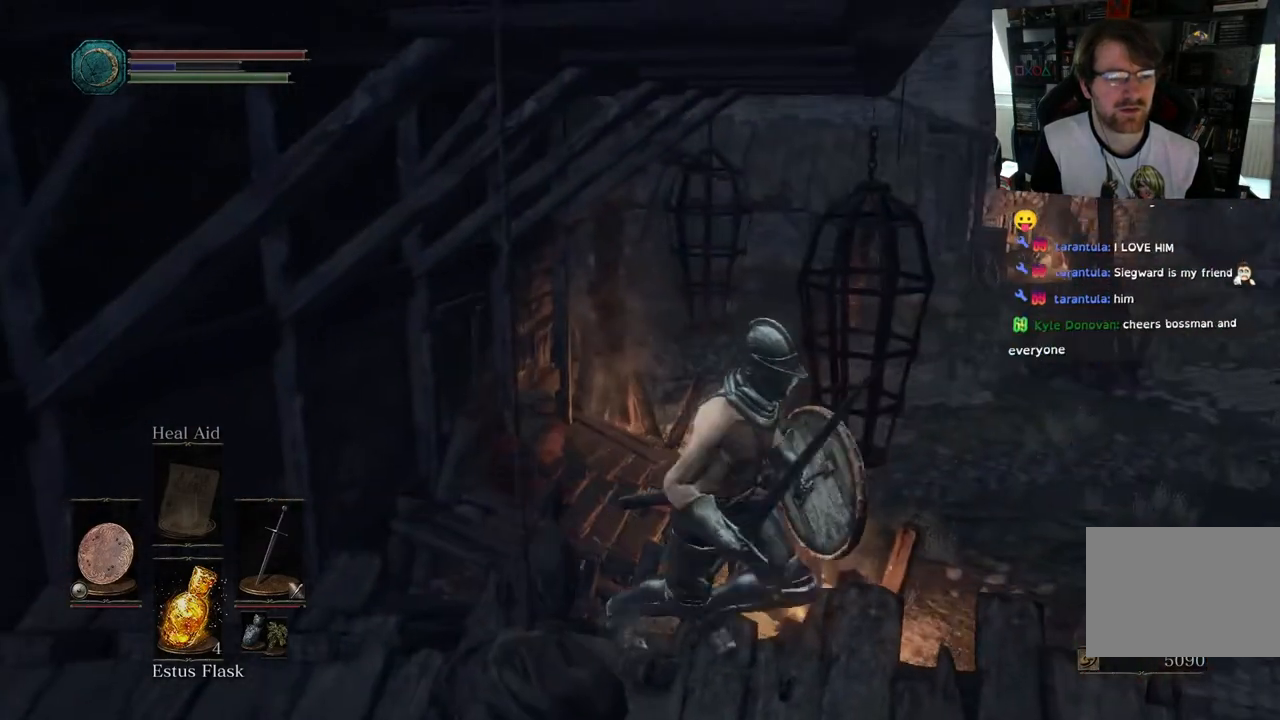
Gameplay with a controller (PlayStation layout); each line is a JSON object with the inputs held at the frame after it. "events" lists button and stick changes between this image and that frame as [ms after this image, input, new state], when the widget could be followed in between.
{"buttons": [], "left_stick": "center", "right_stick": "right", "events": [[317, "left_stick", "center"]]}
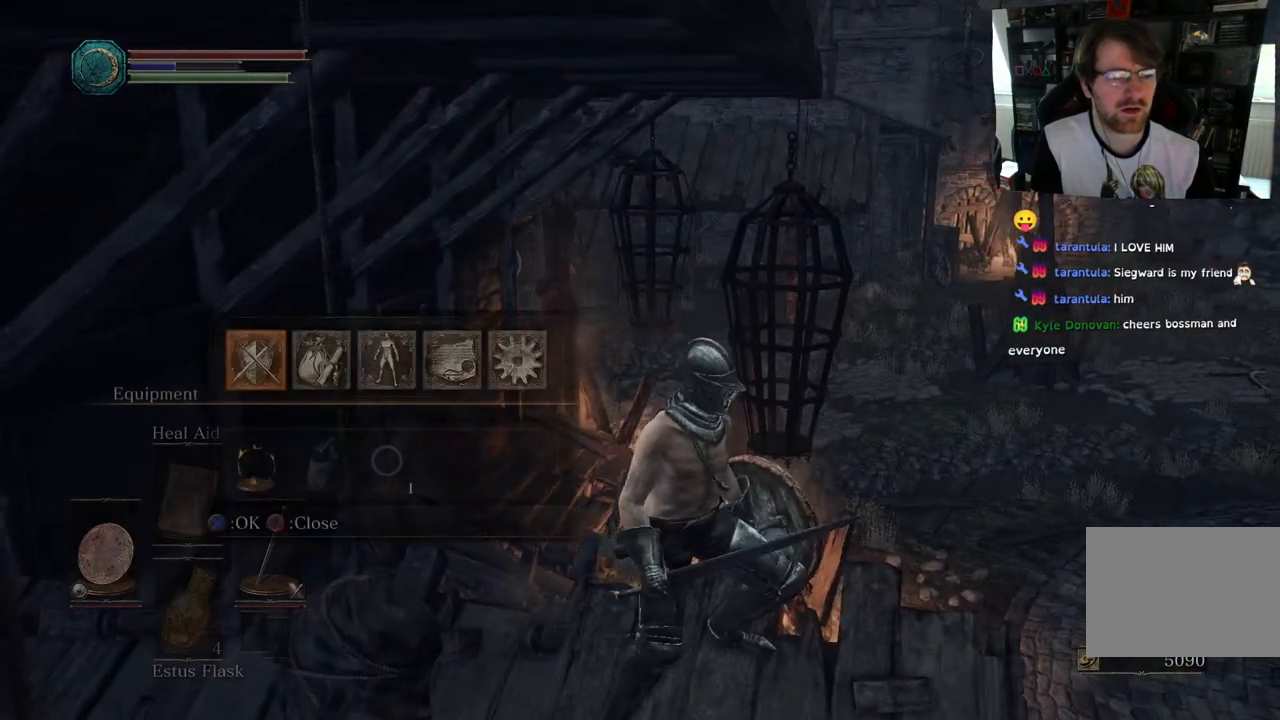
{"buttons": [], "left_stick": "center", "right_stick": "center", "events": [[67, "right_stick", "center"]]}
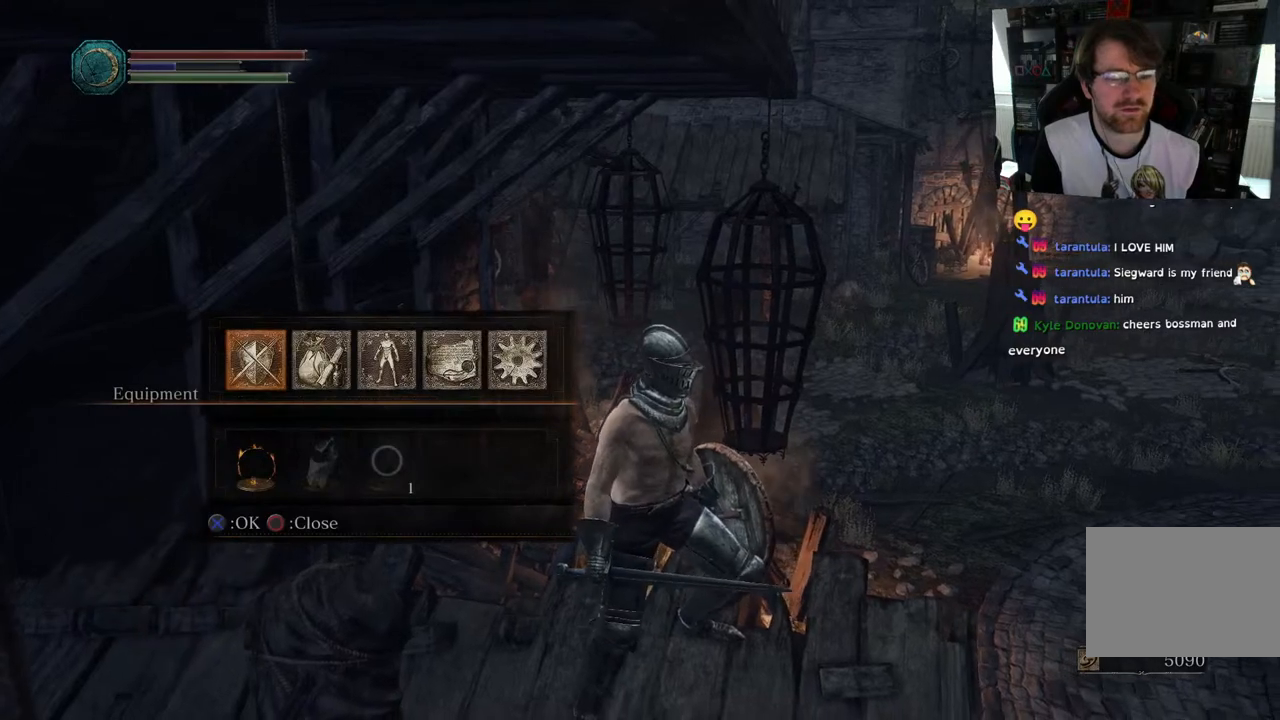
{"buttons": [], "left_stick": "center", "right_stick": "center", "events": [[33, "DPAD_RIGHT", "down"], [100, "DPAD_RIGHT", "up"], [317, "DPAD_LEFT", "down"], [433, "CROSS", "down"], [433, "DPAD_LEFT", "up"], [500, "CROSS", "up"]]}
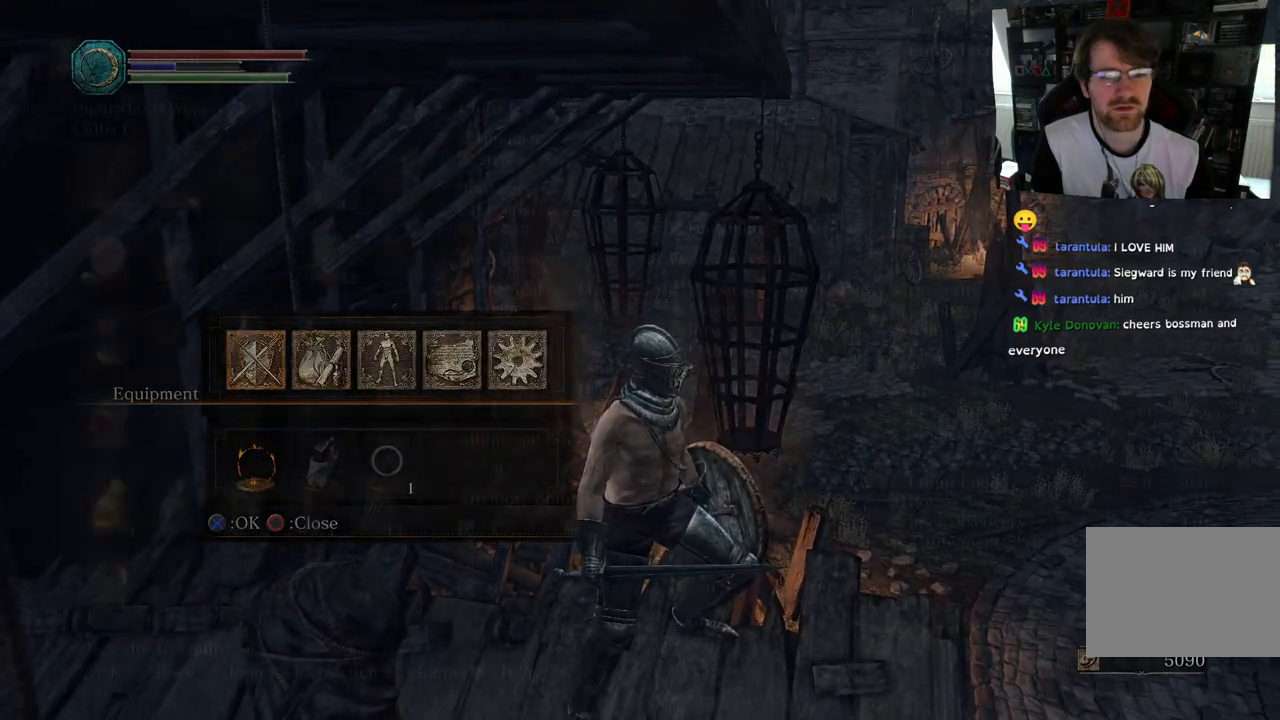
{"buttons": [], "left_stick": "center", "right_stick": "center", "events": []}
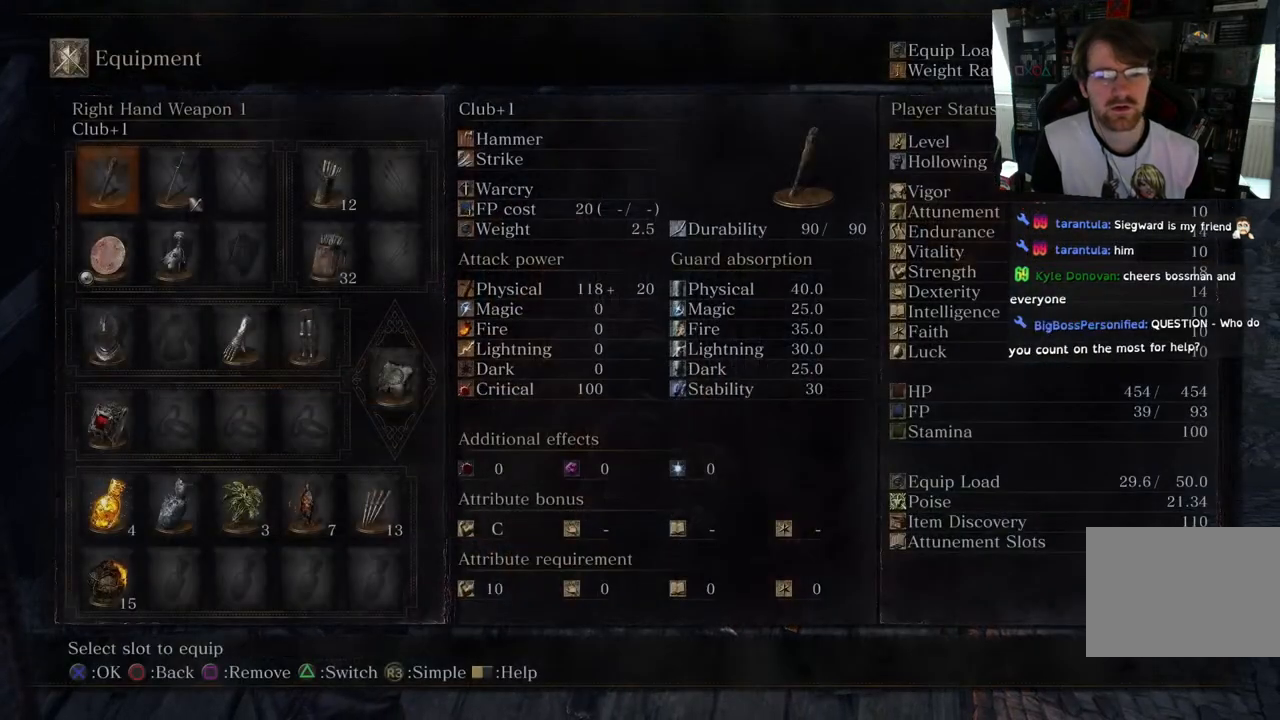
{"buttons": [], "left_stick": "center", "right_stick": "center", "events": []}
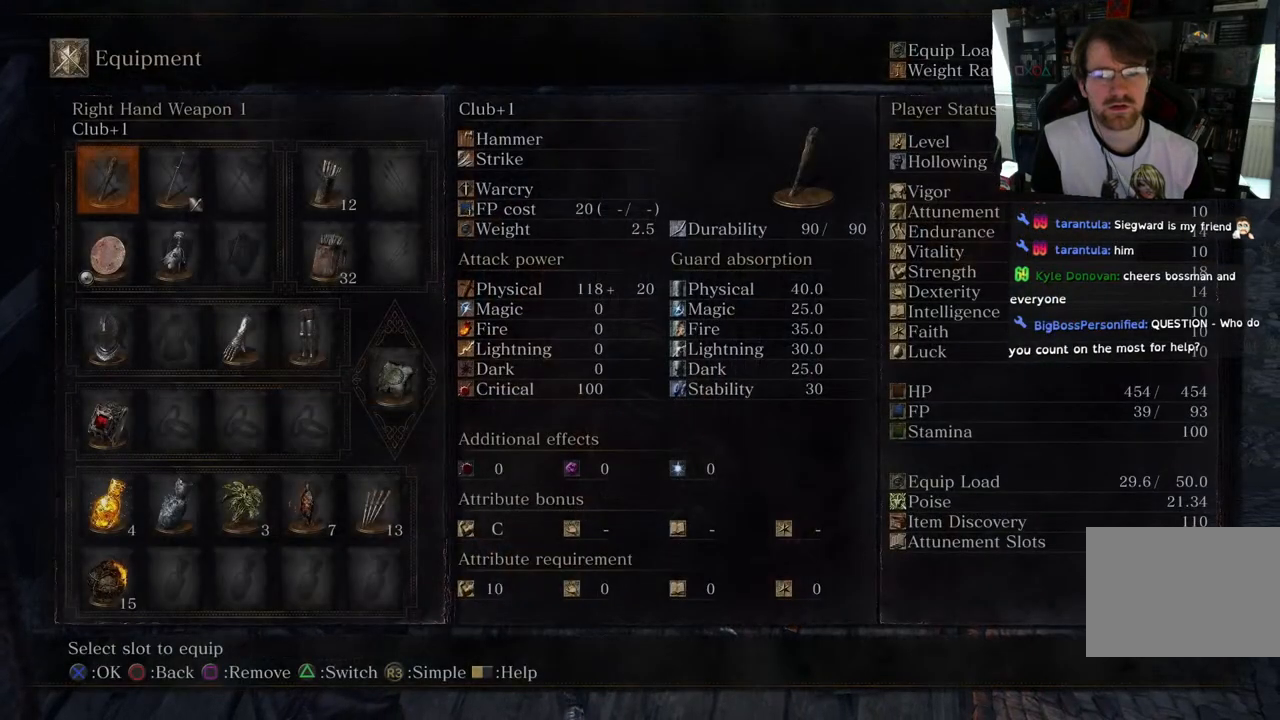
{"buttons": ["DPAD_DOWN"], "left_stick": "center", "right_stick": "center", "events": [[117, "DPAD_DOWN", "down"], [283, "DPAD_DOWN", "up"], [383, "DPAD_DOWN", "down"]]}
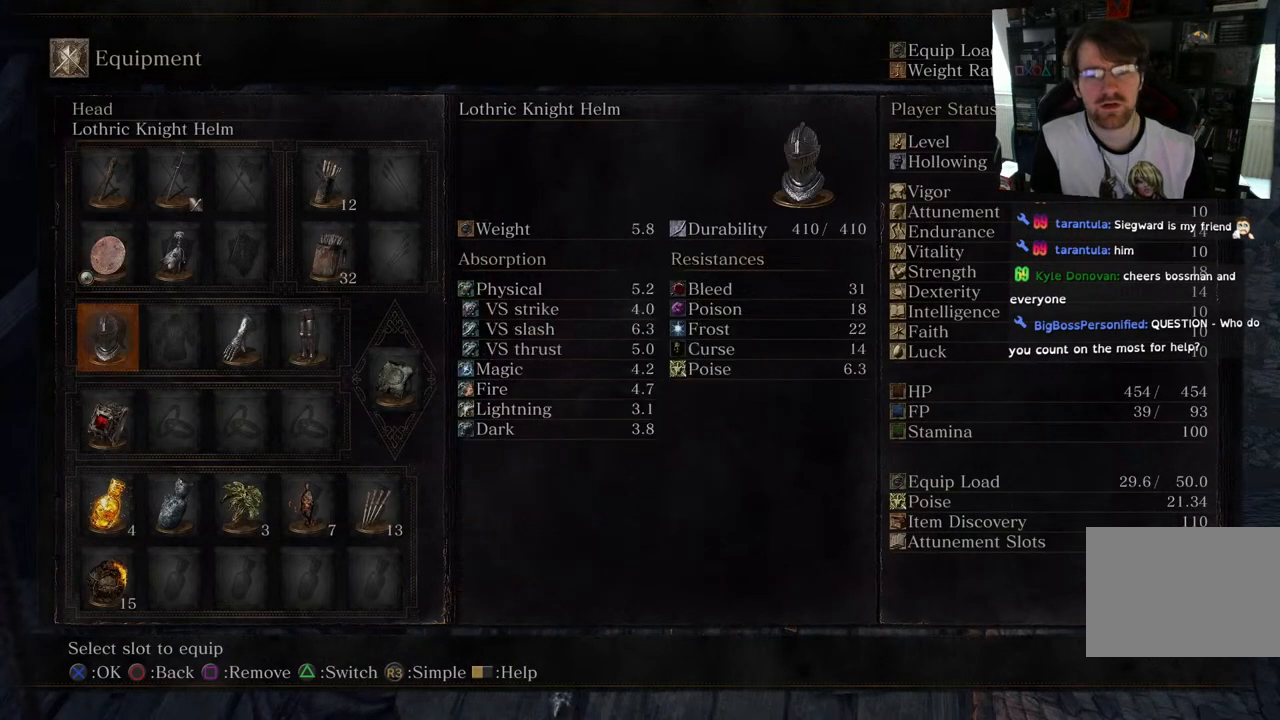
{"buttons": [], "left_stick": "center", "right_stick": "center", "events": [[17, "DPAD_DOWN", "up"]]}
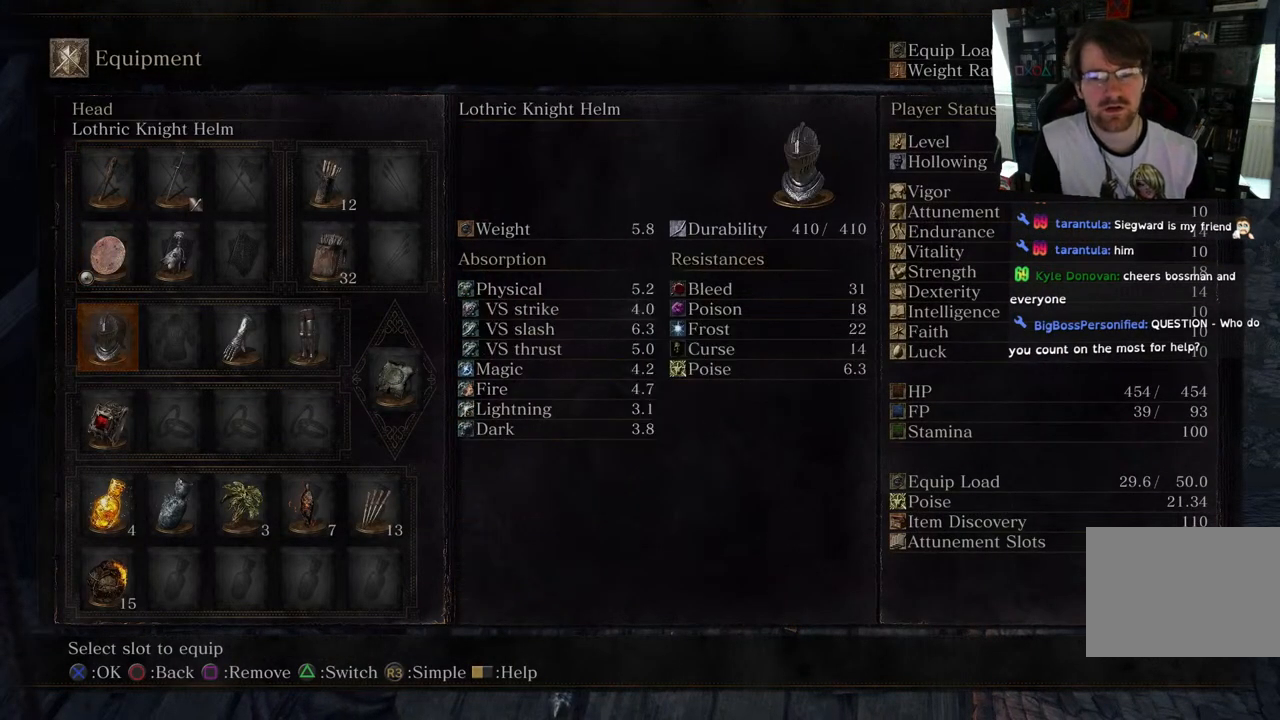
{"buttons": ["CROSS"], "left_stick": "center", "right_stick": "center", "events": [[367, "CROSS", "down"]]}
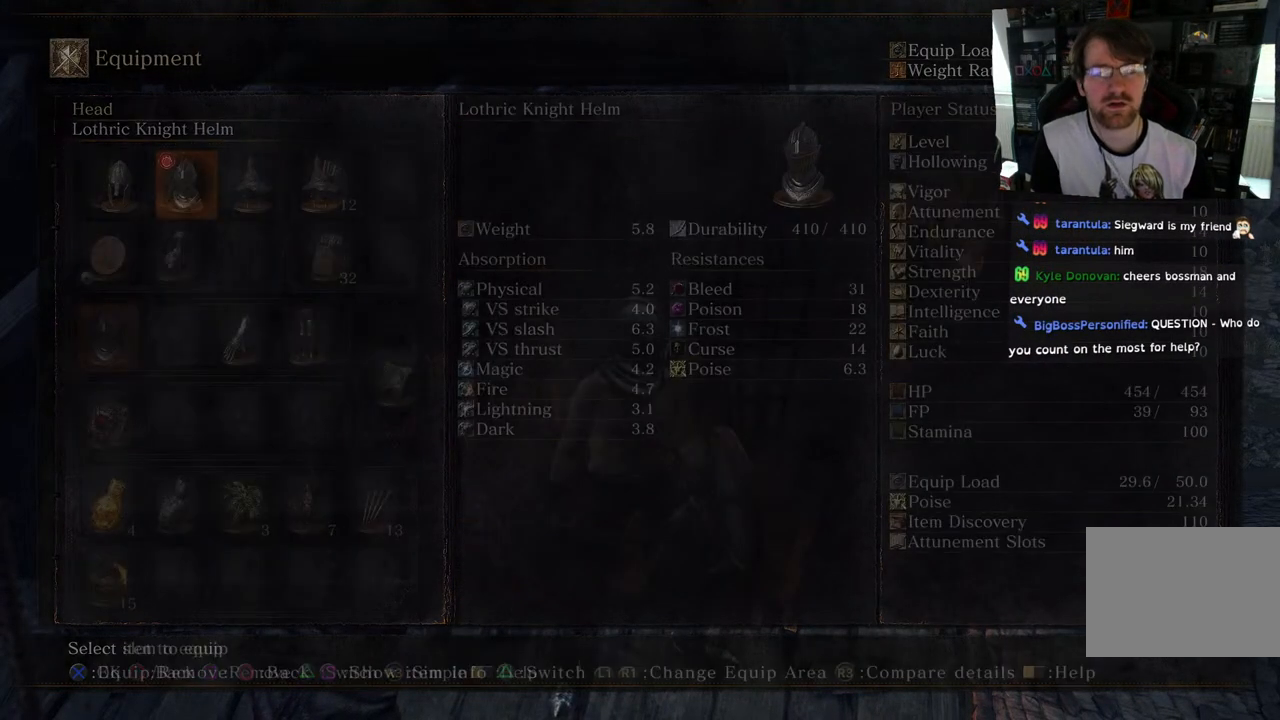
{"buttons": [], "left_stick": "center", "right_stick": "center", "events": [[17, "CROSS", "up"]]}
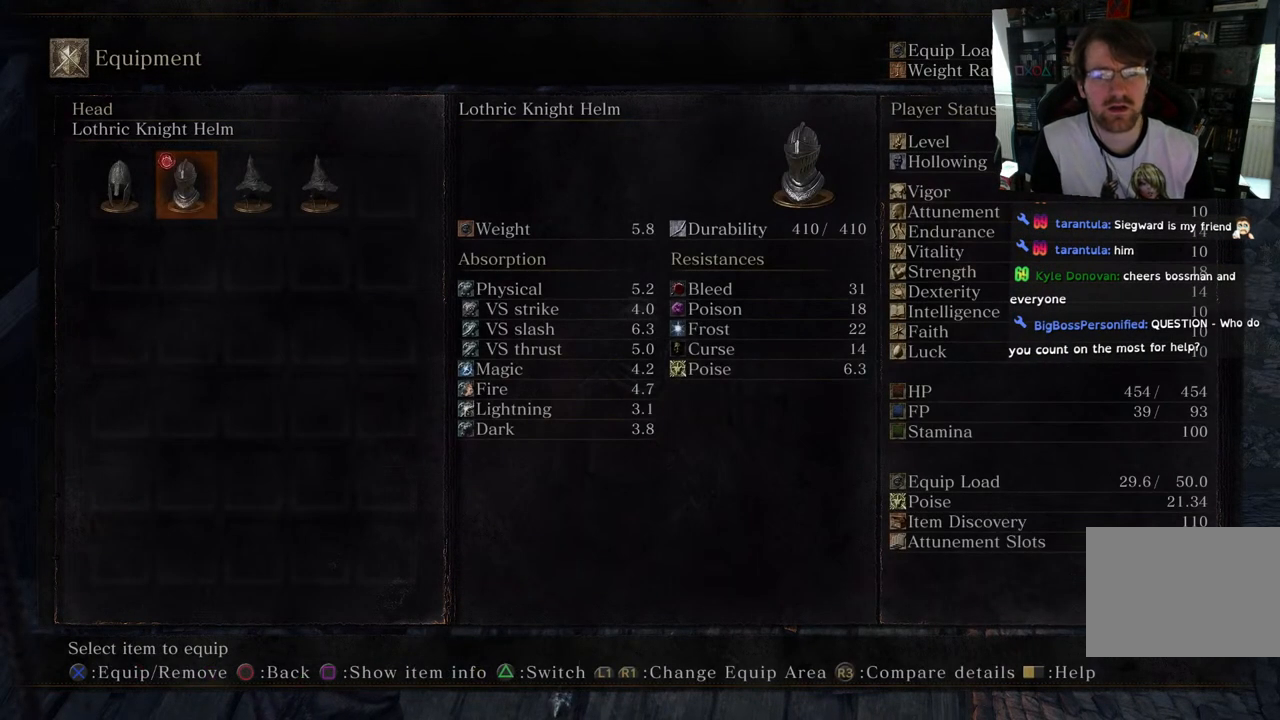
{"buttons": [], "left_stick": "center", "right_stick": "center", "events": []}
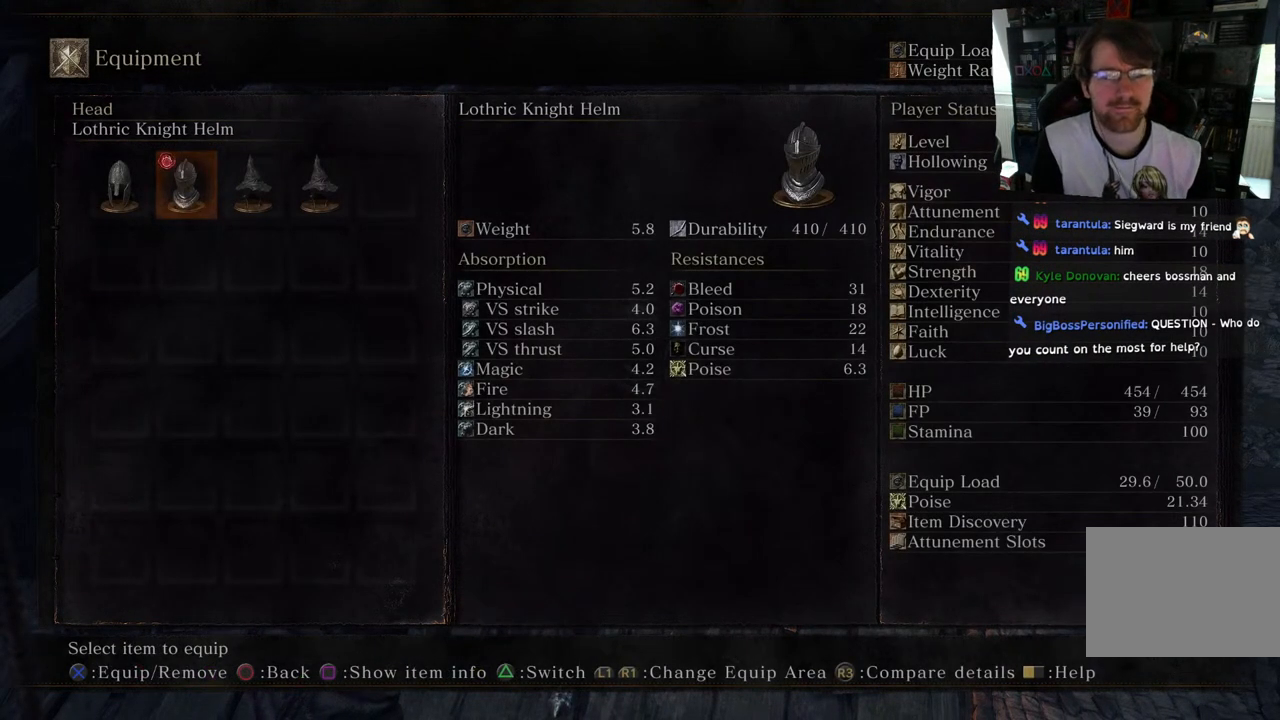
{"buttons": [], "left_stick": "center", "right_stick": "center", "events": [[267, "DPAD_LEFT", "down"], [400, "DPAD_LEFT", "up"]]}
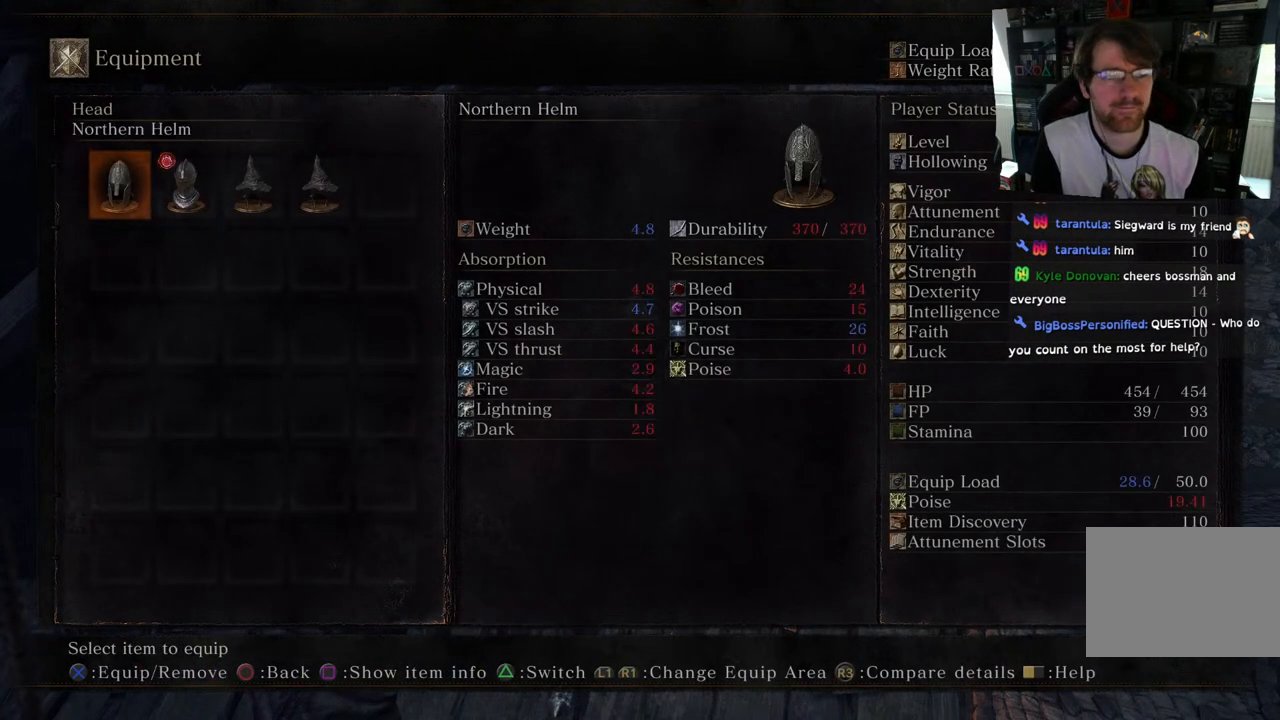
{"buttons": [], "left_stick": "center", "right_stick": "center", "events": []}
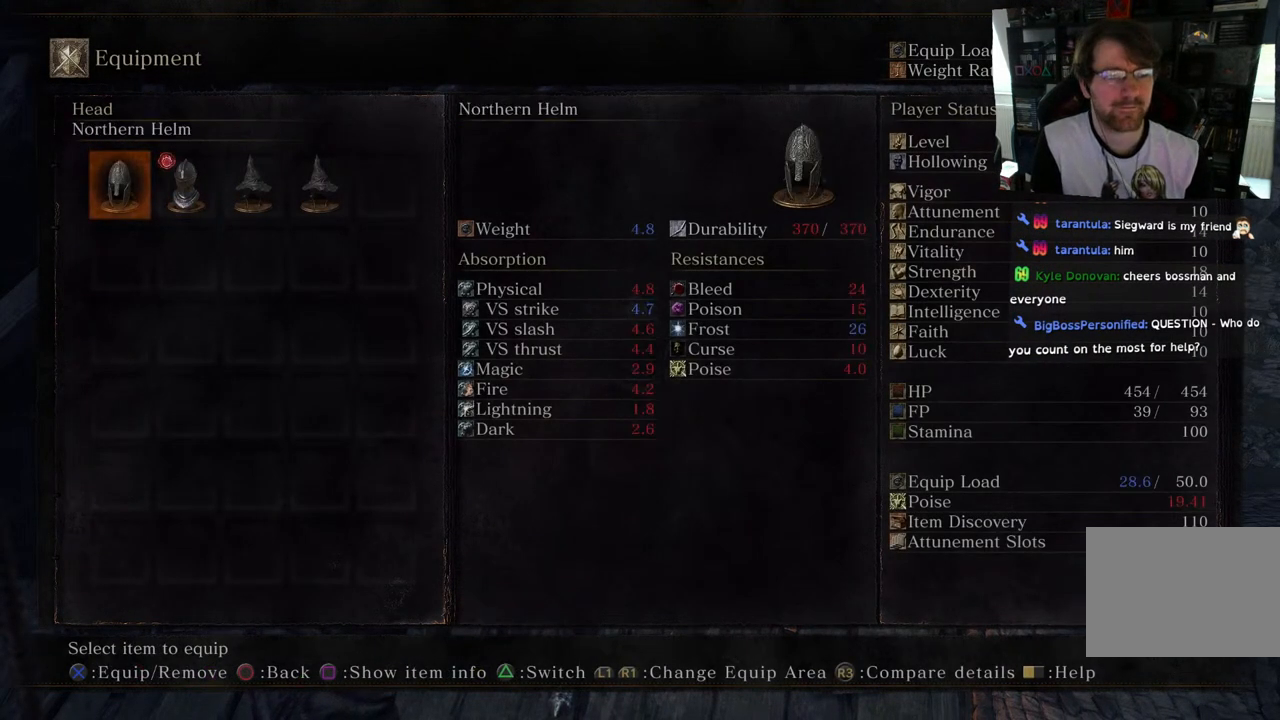
{"buttons": ["DPAD_RIGHT"], "left_stick": "center", "right_stick": "center", "events": [[400, "DPAD_RIGHT", "down"]]}
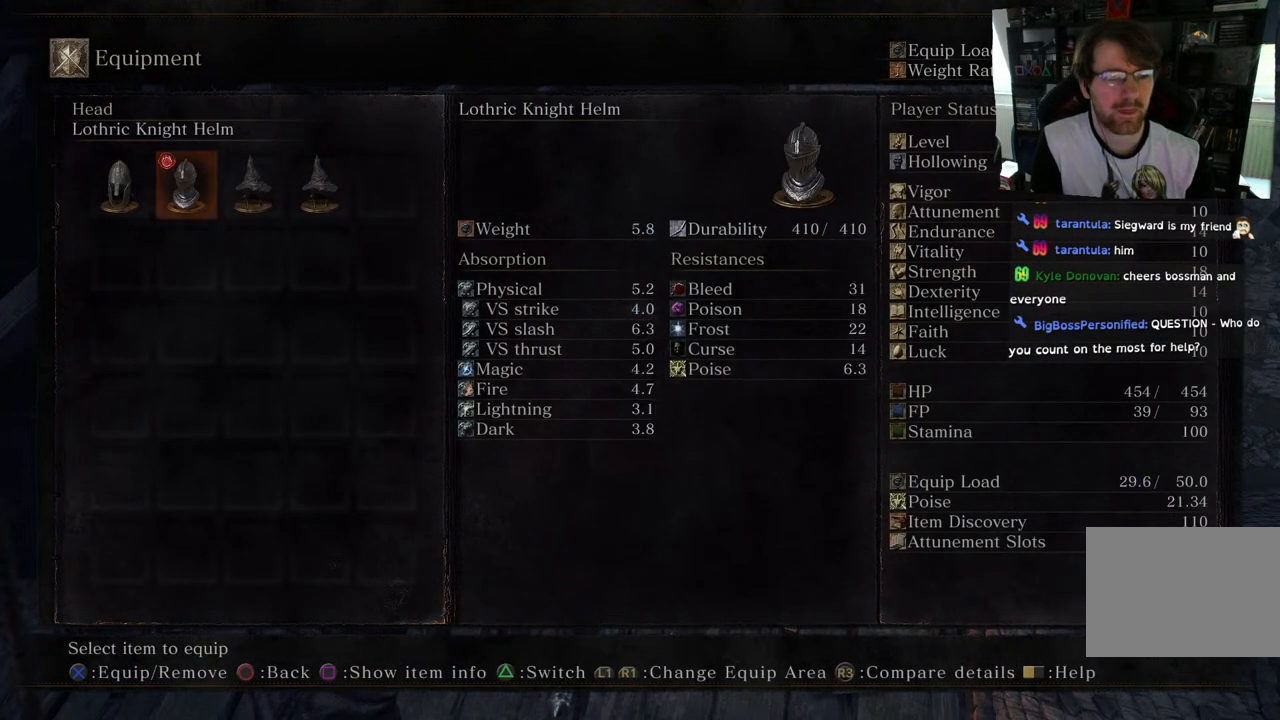
{"buttons": [], "left_stick": "center", "right_stick": "center", "events": [[50, "DPAD_RIGHT", "up"], [350, "DPAD_LEFT", "down"], [467, "DPAD_LEFT", "up"]]}
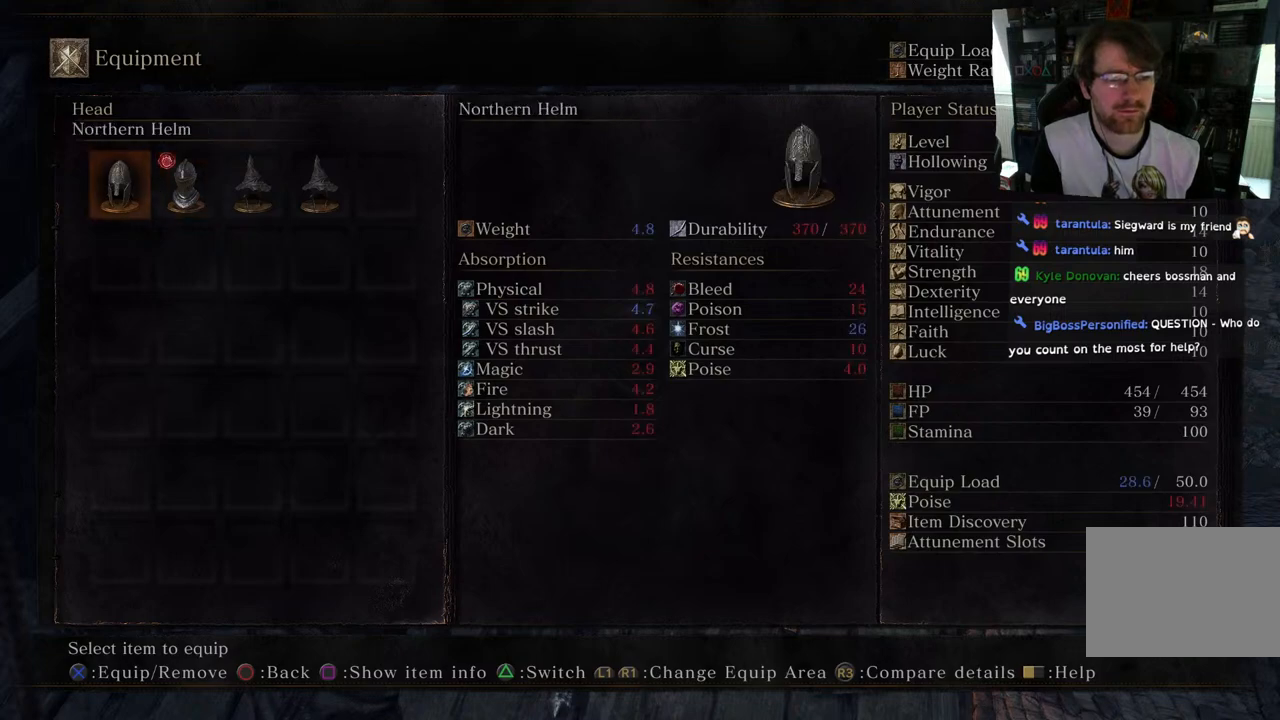
{"buttons": [], "left_stick": "center", "right_stick": "center", "events": []}
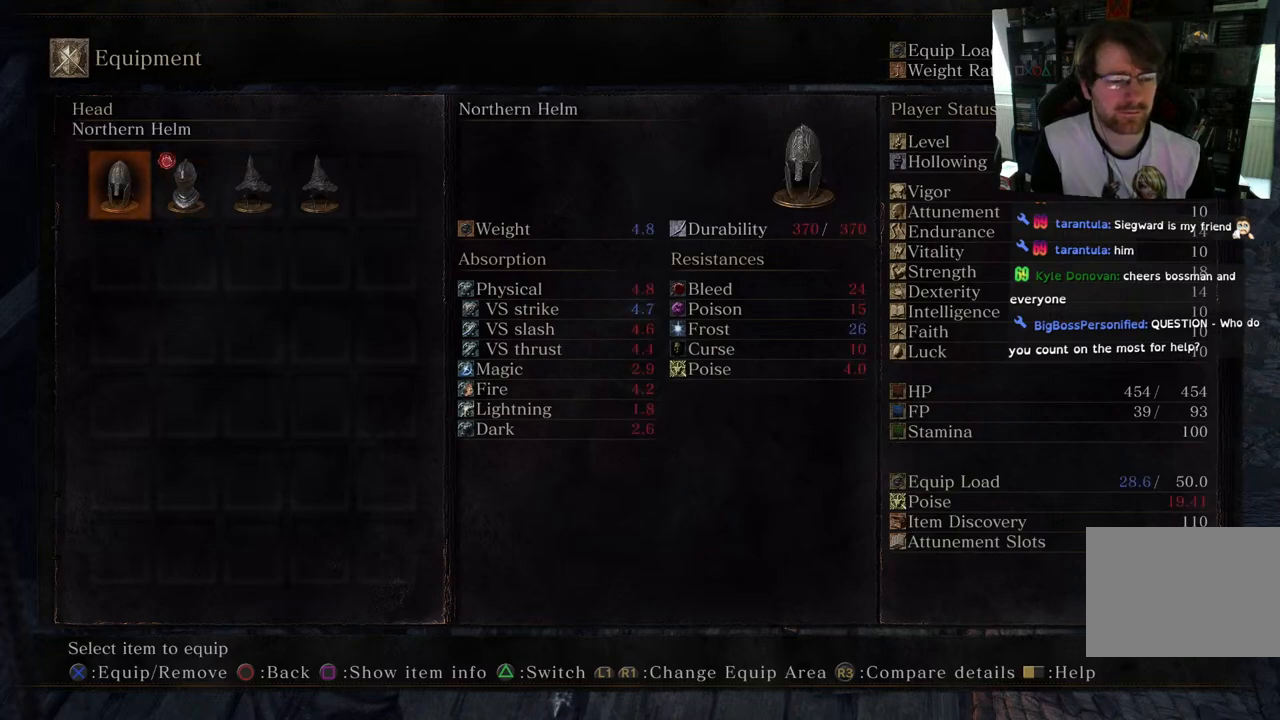
{"buttons": [], "left_stick": "center", "right_stick": "center", "events": []}
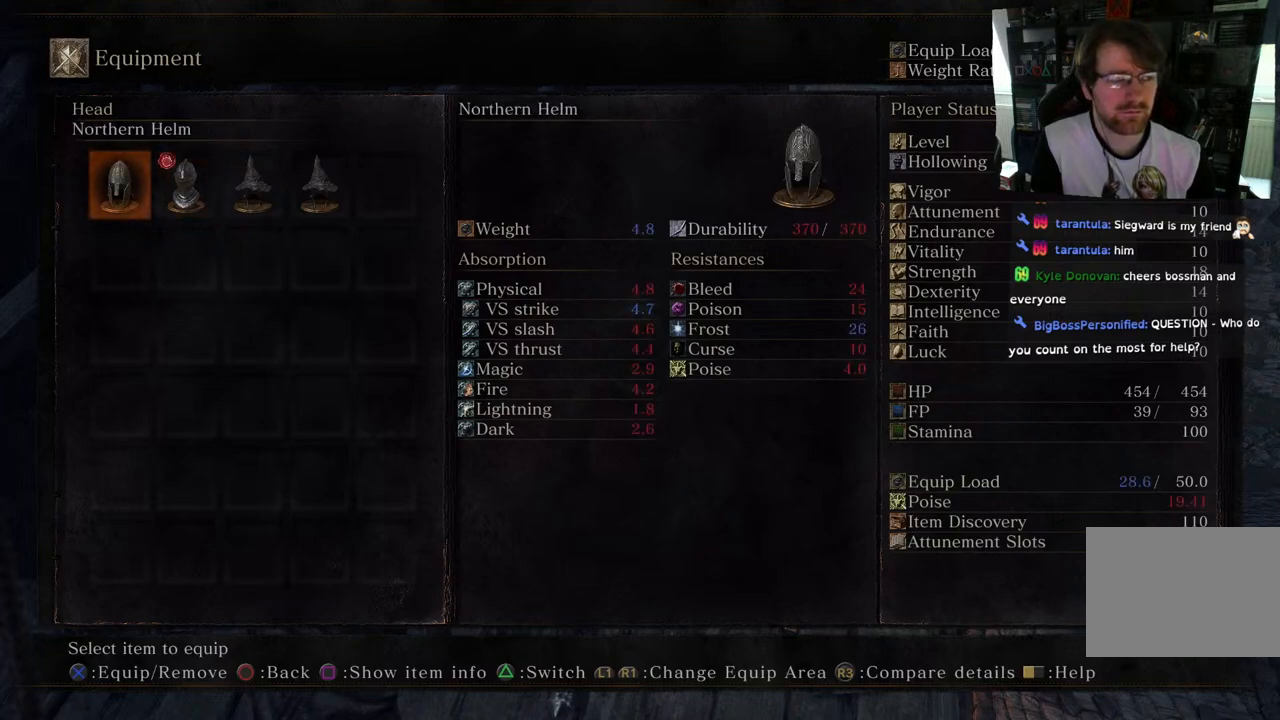
{"buttons": [], "left_stick": "center", "right_stick": "center", "events": [[117, "DPAD_RIGHT", "down"], [300, "DPAD_RIGHT", "up"]]}
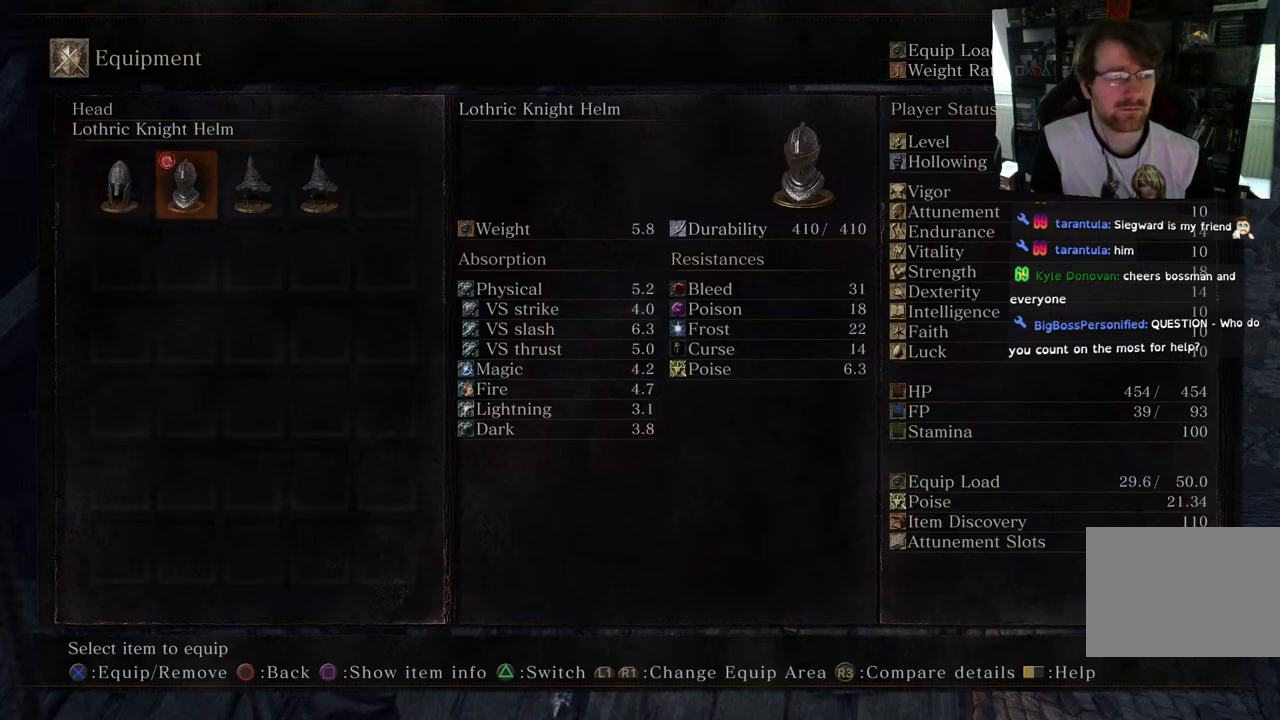
{"buttons": [], "left_stick": "center", "right_stick": "center", "events": [[133, "DPAD_LEFT", "down"], [267, "DPAD_LEFT", "up"]]}
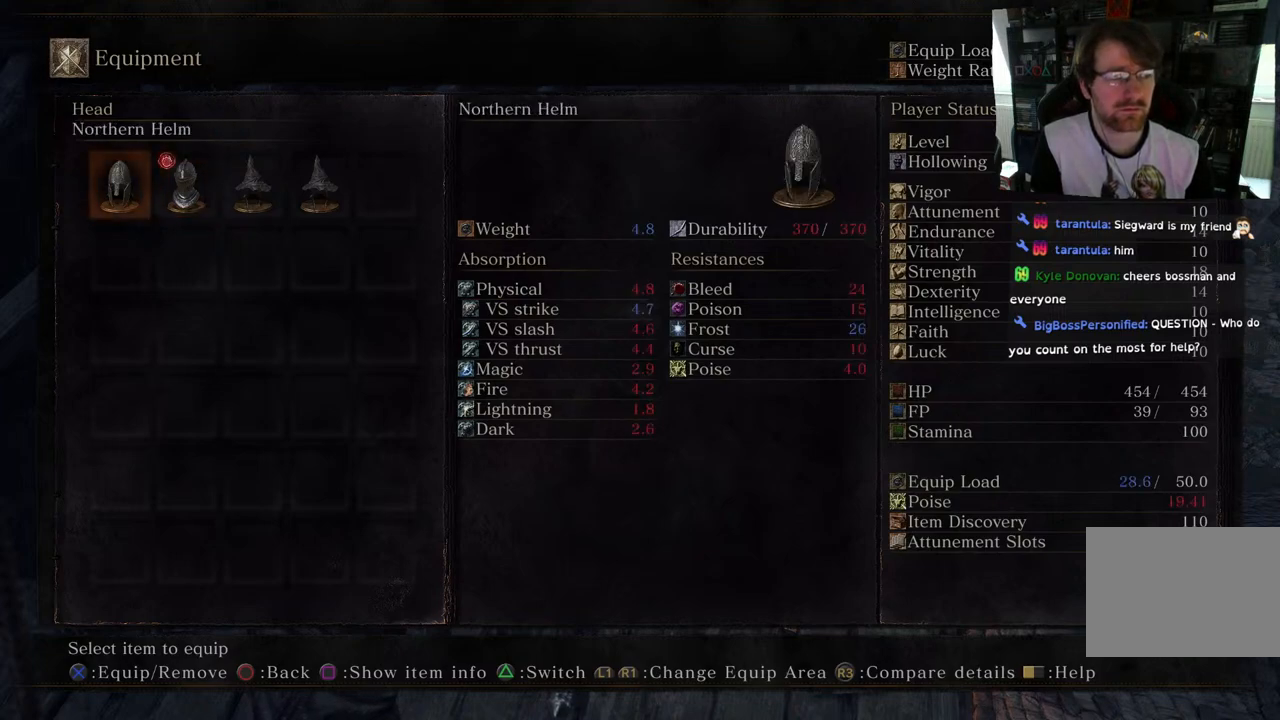
{"buttons": ["DPAD_RIGHT"], "left_stick": "center", "right_stick": "center", "events": [[467, "DPAD_RIGHT", "down"]]}
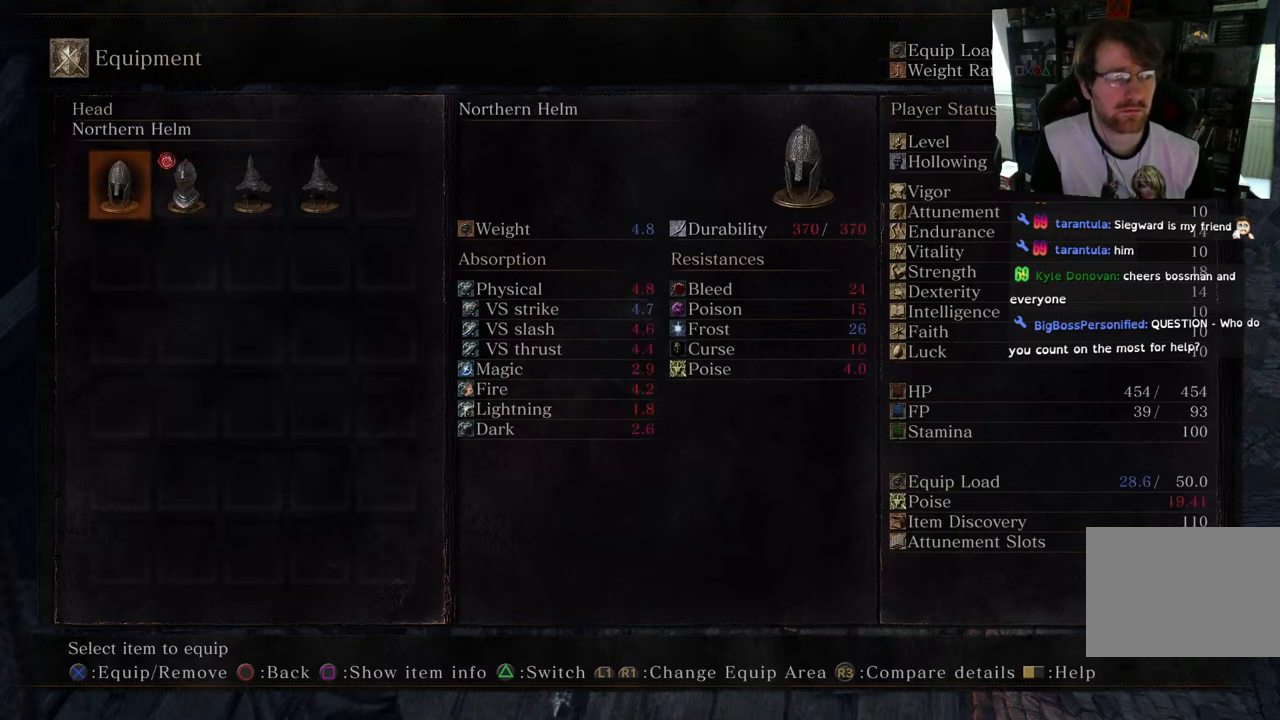
{"buttons": [], "left_stick": "center", "right_stick": "center", "events": [[117, "DPAD_RIGHT", "up"]]}
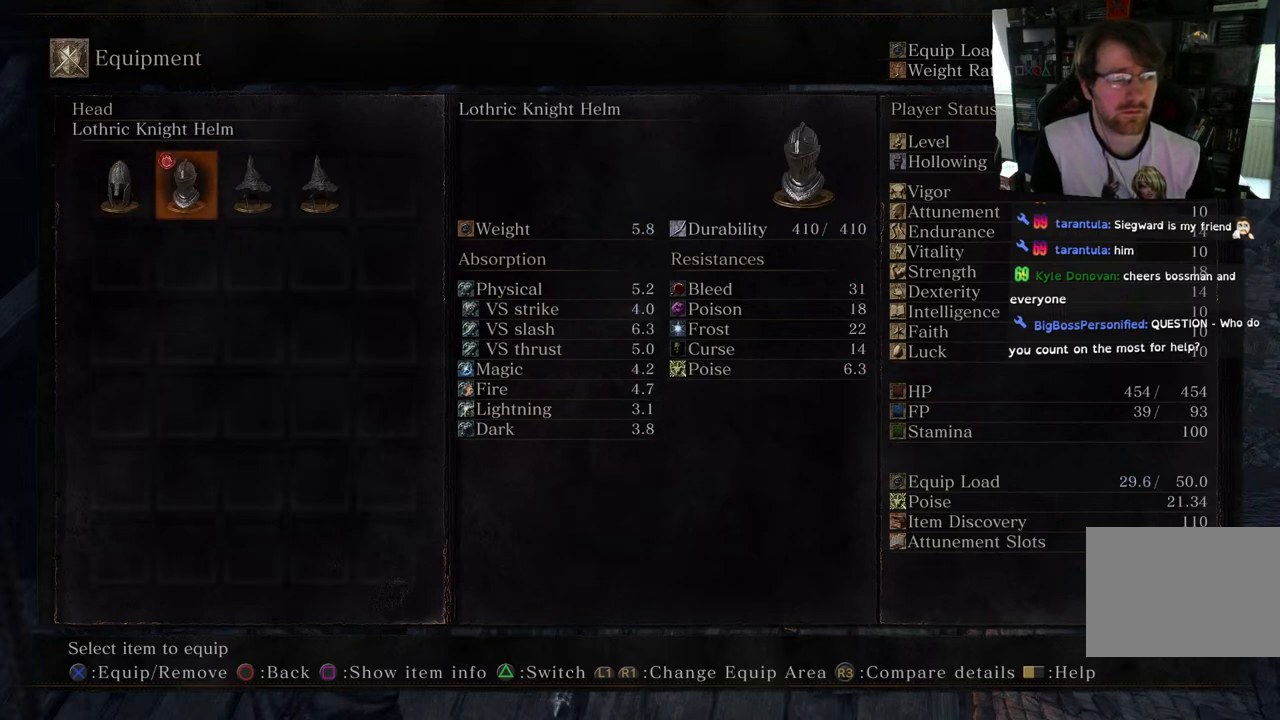
{"buttons": [], "left_stick": "center", "right_stick": "center", "events": [[150, "DPAD_LEFT", "down"], [267, "DPAD_LEFT", "up"]]}
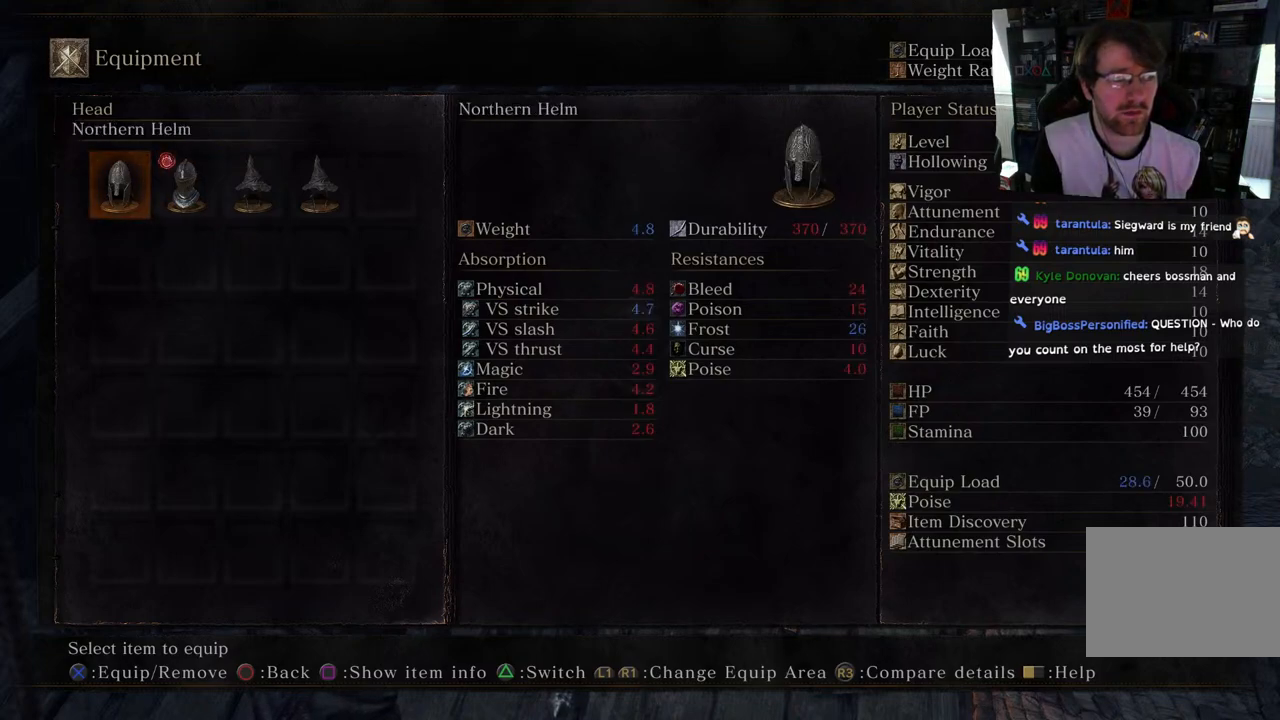
{"buttons": [], "left_stick": "center", "right_stick": "center", "events": []}
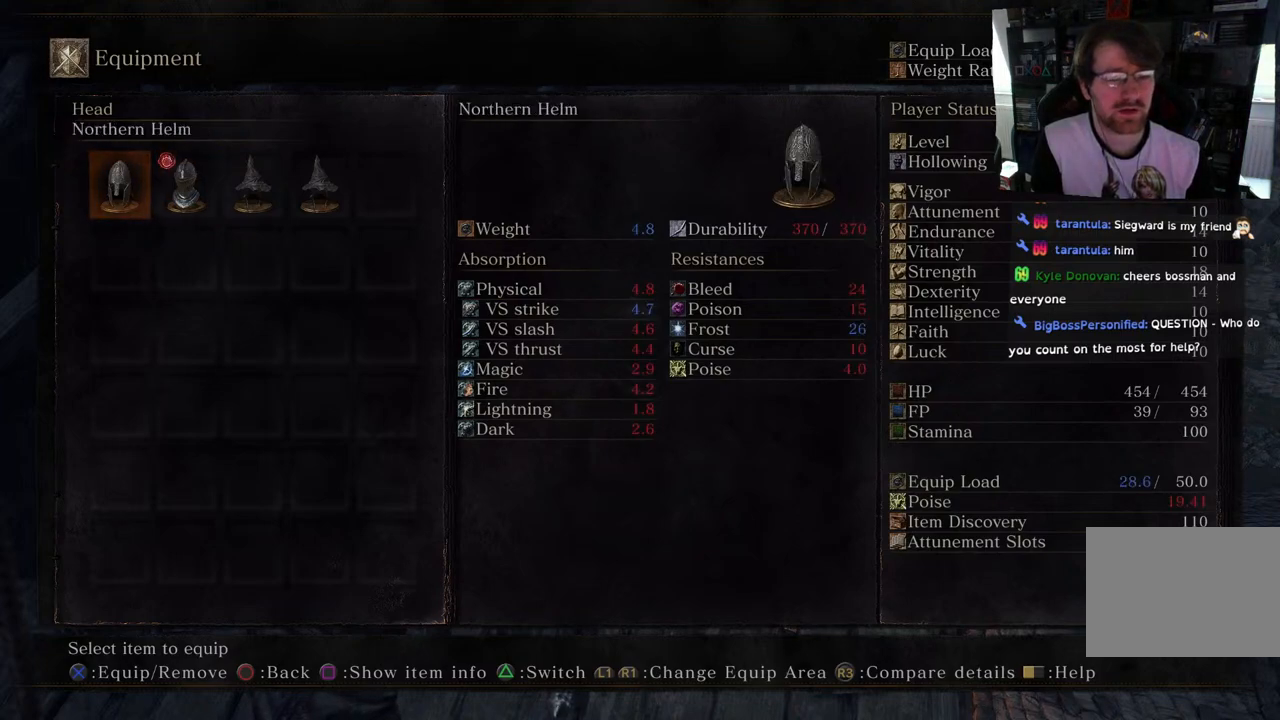
{"buttons": ["DPAD_RIGHT"], "left_stick": "center", "right_stick": "center", "events": [[450, "DPAD_RIGHT", "down"]]}
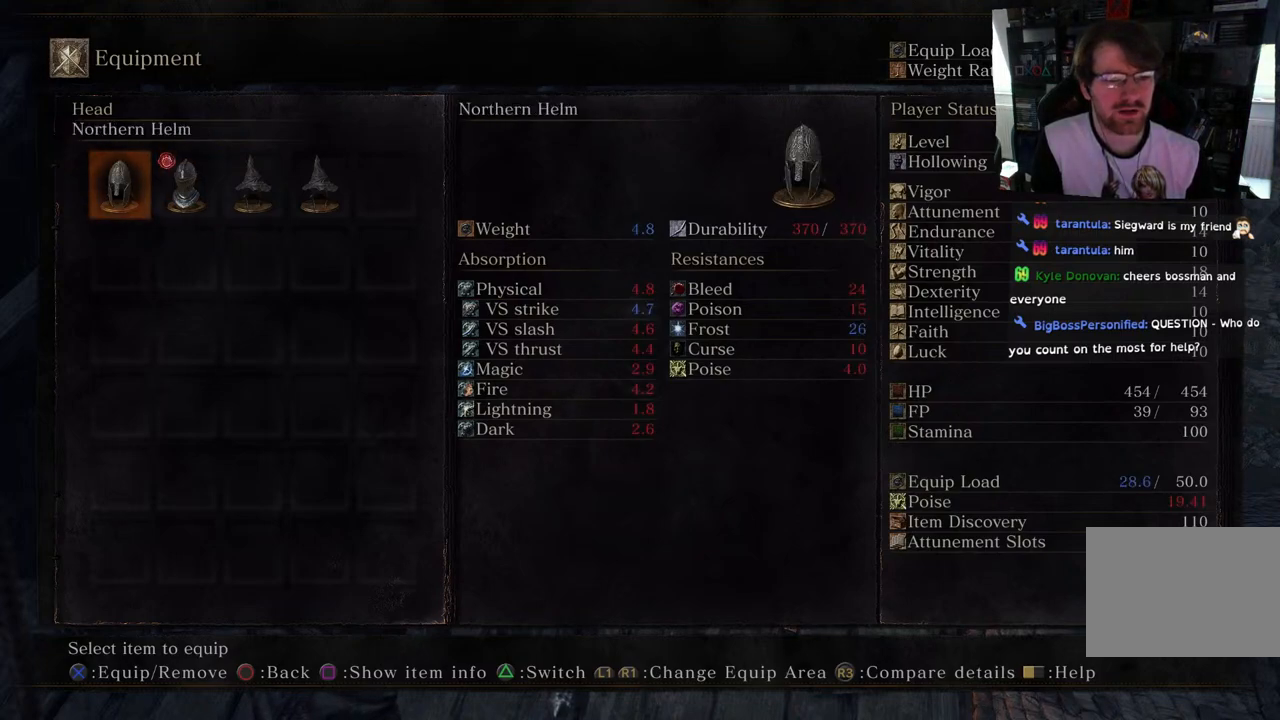
{"buttons": [], "left_stick": "center", "right_stick": "center", "events": [[100, "DPAD_RIGHT", "up"]]}
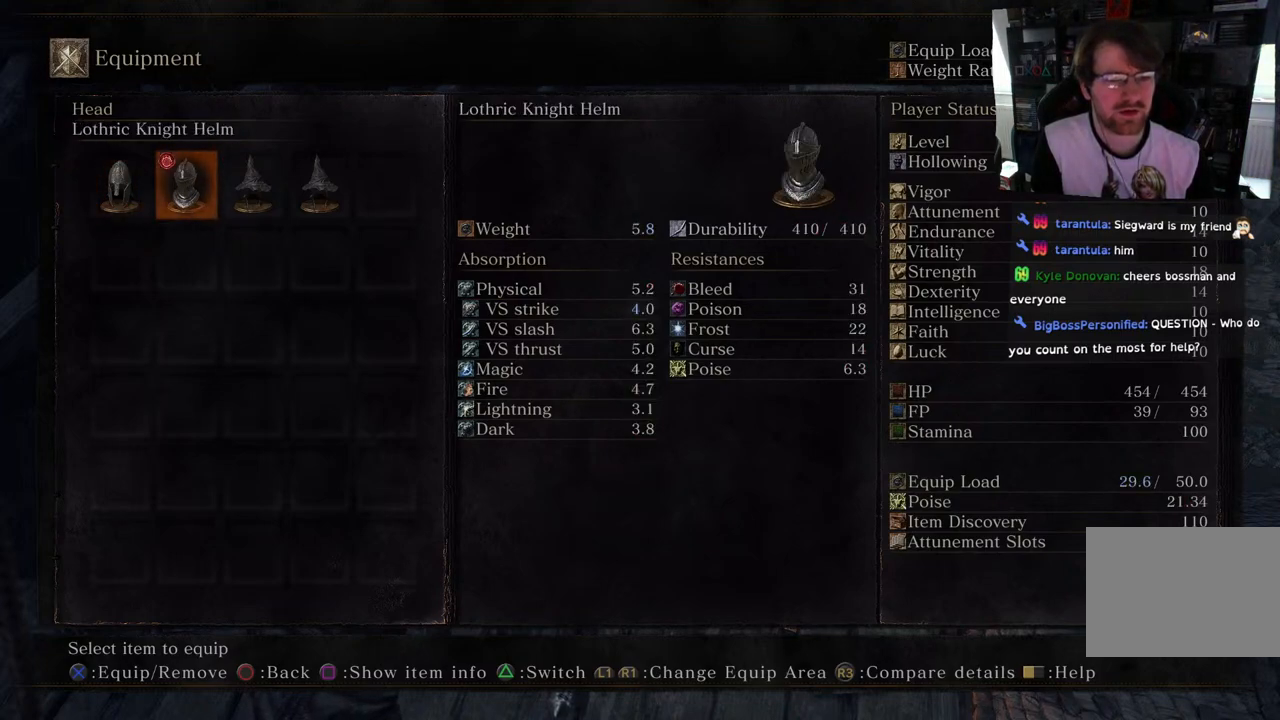
{"buttons": [], "left_stick": "center", "right_stick": "center", "events": [[333, "DPAD_LEFT", "down"], [450, "DPAD_LEFT", "up"]]}
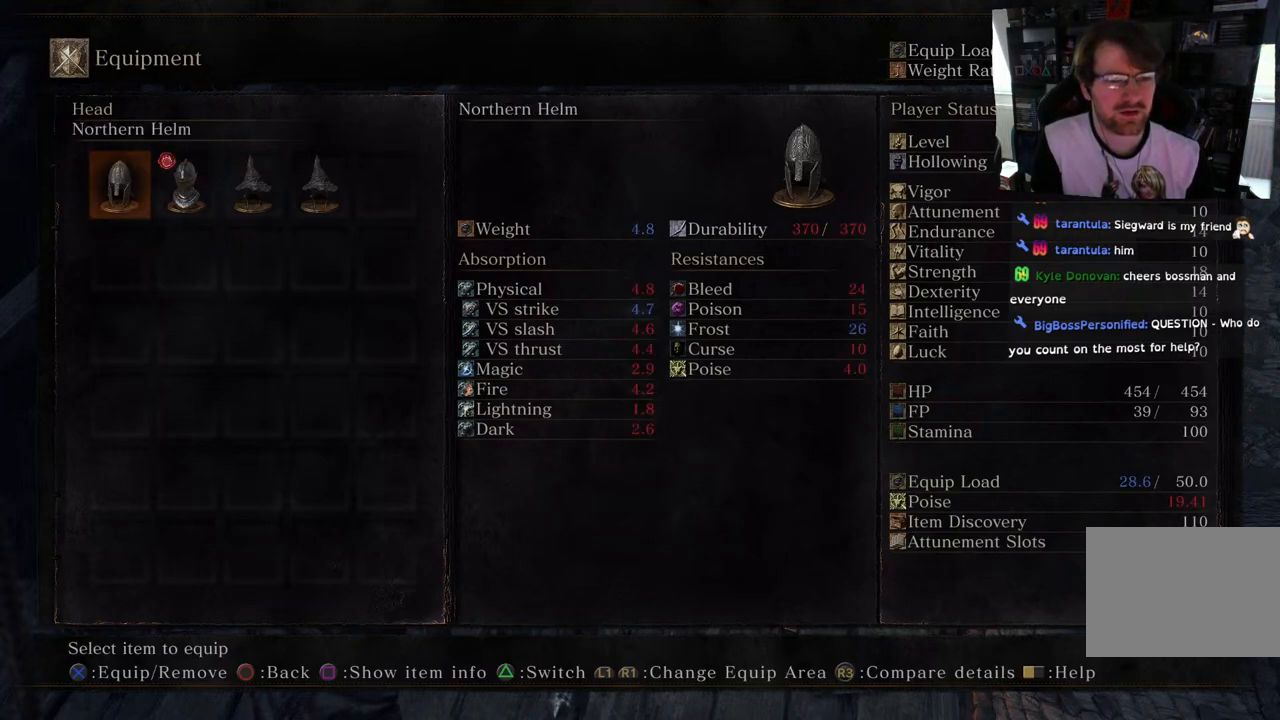
{"buttons": [], "left_stick": "center", "right_stick": "center", "events": []}
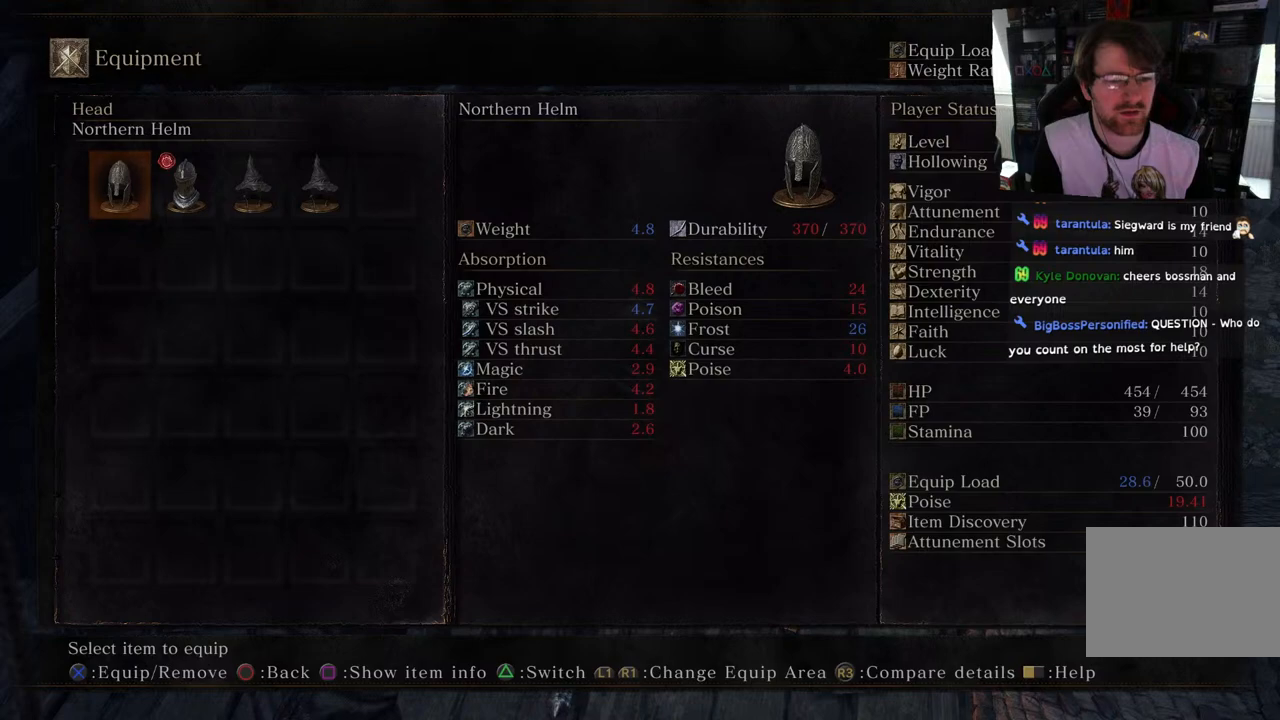
{"buttons": [], "left_stick": "center", "right_stick": "center", "events": []}